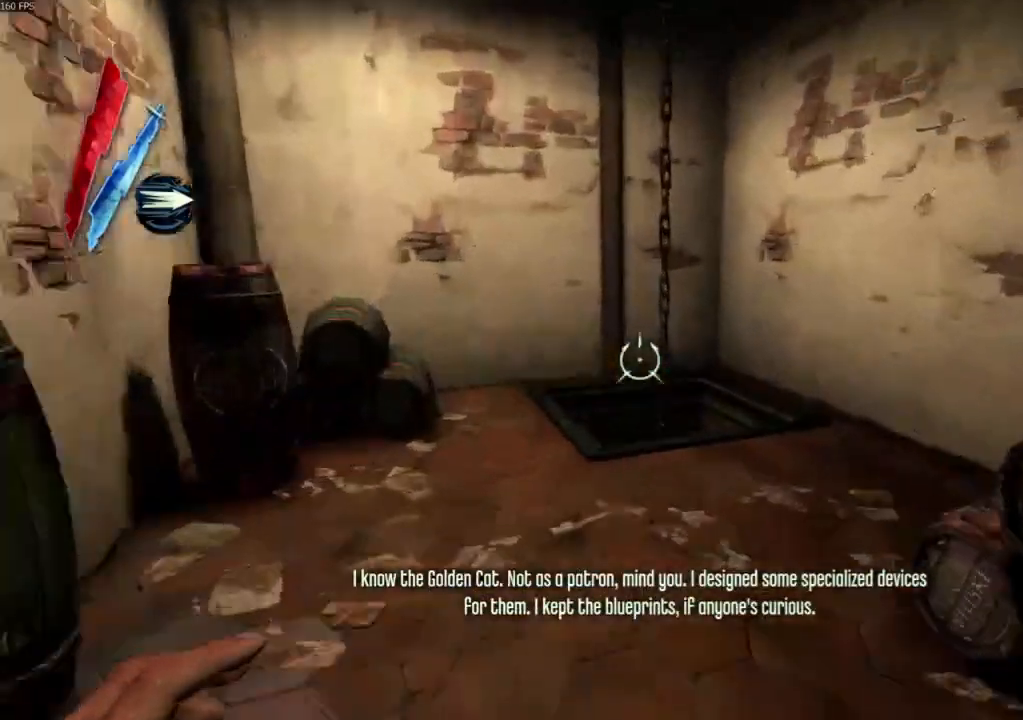
Gameplay with keyboard and mouse; each line is a JSON object with the keys and mouse buttons held at the frame after it. "events" lists presses ("down") and releases ("up") of "4", "5", "a", "alt", "c", "ctrl", "d", "e", "escape", "f", "q", "r", "s", "shift", "space", "tab", "v", "w", "x", "z", "mouse_left", "mouse_middle", "mouse_right", "mouse_wheel_up" and "mouse_wheel_down" between this image and that frame as [ms after this image, input, new state], when the widget could be followed in between. "mouse_left", "mouse_middle", "mouse_right", "mouse_wheel_up", "mouse_wheel_down" = the "left", "middle", "right", "wheel_up", "wheel_down" buttons of the "mouse" list. No other keys are recorded. Not read: mouse_move.
{"keys": ["shift", "w"], "mouse": [], "events": []}
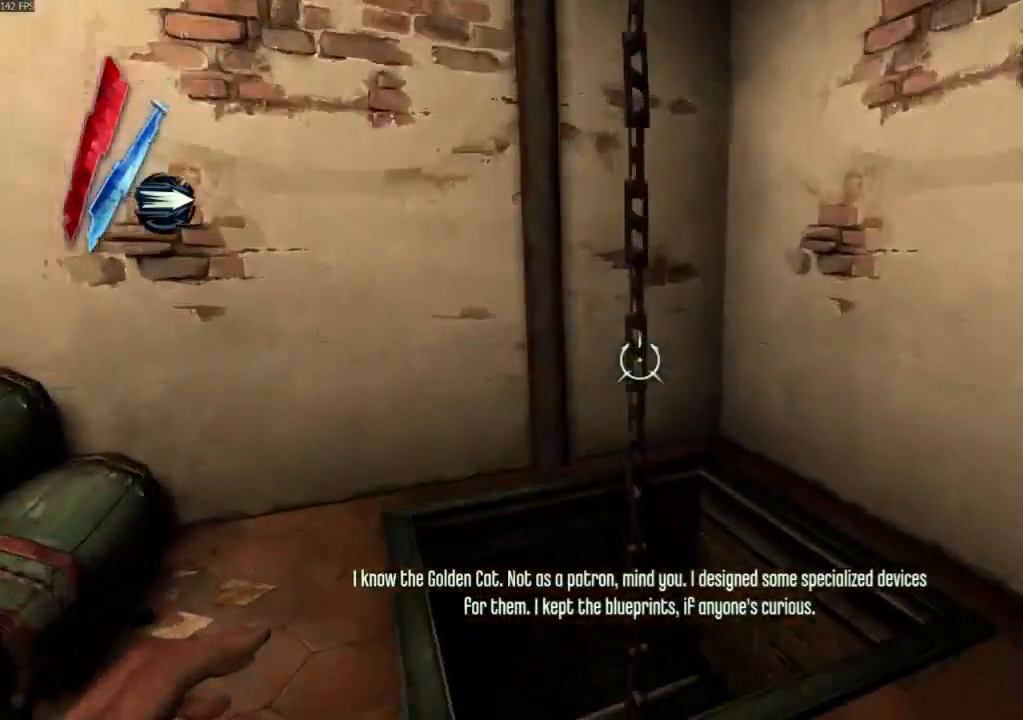
{"keys": [], "mouse": [], "events": [[167, "c", "down"], [333, "w", "up"], [367, "c", "up"], [367, "shift", "up"]]}
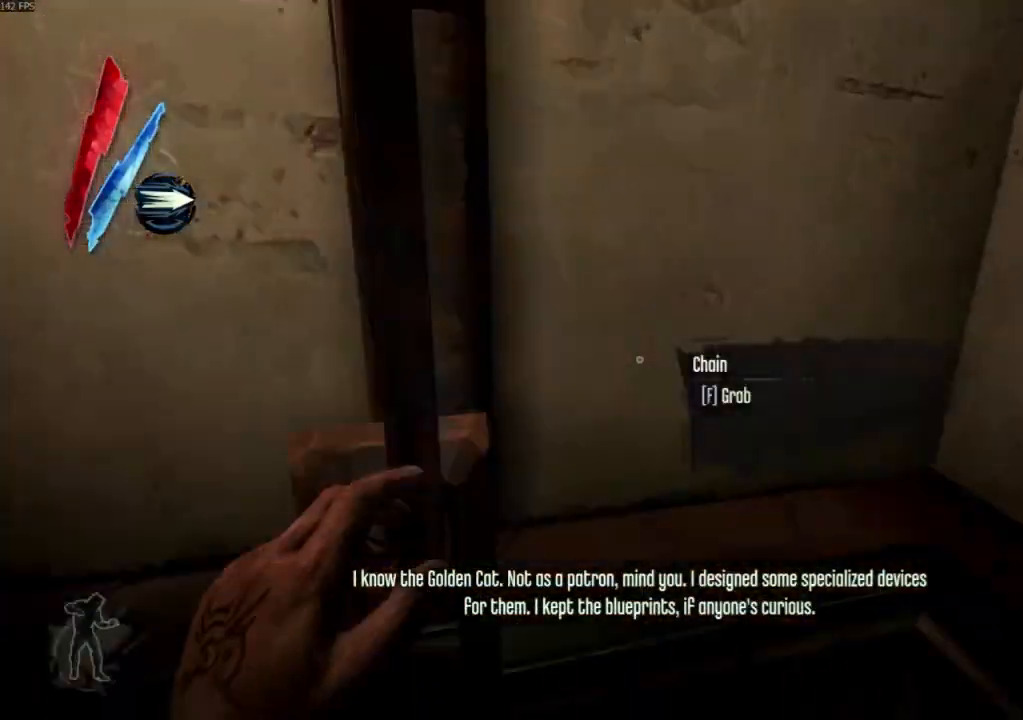
{"keys": [], "mouse": [], "events": [[67, "s", "down"], [433, "s", "up"]]}
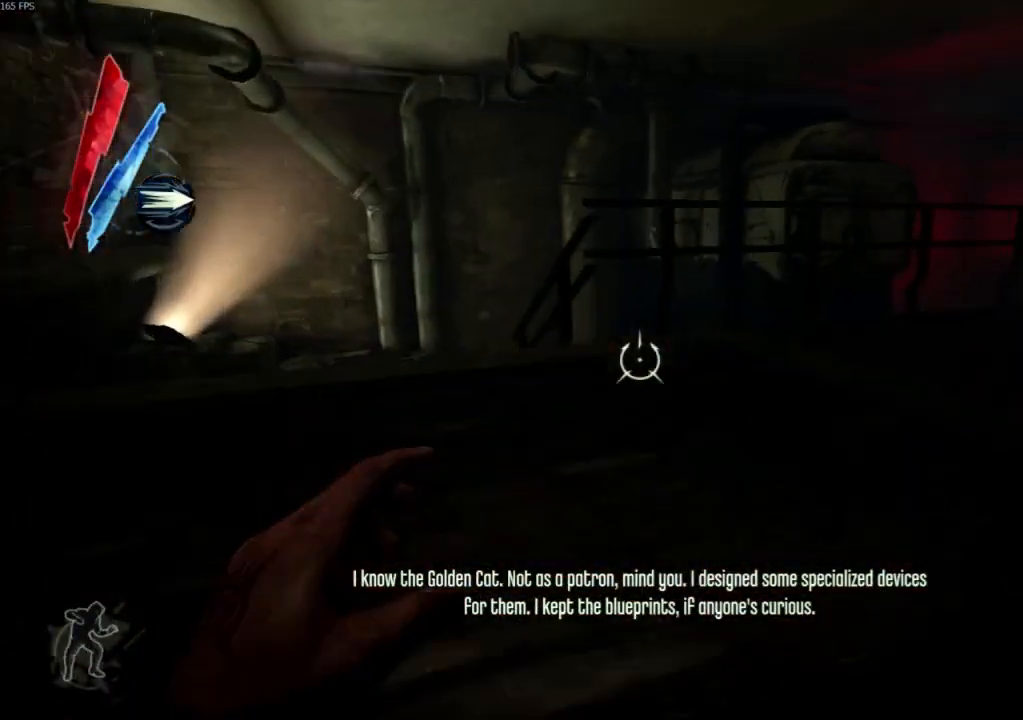
{"keys": ["shift", "w"], "mouse": [], "events": [[100, "shift", "down"], [100, "w", "down"]]}
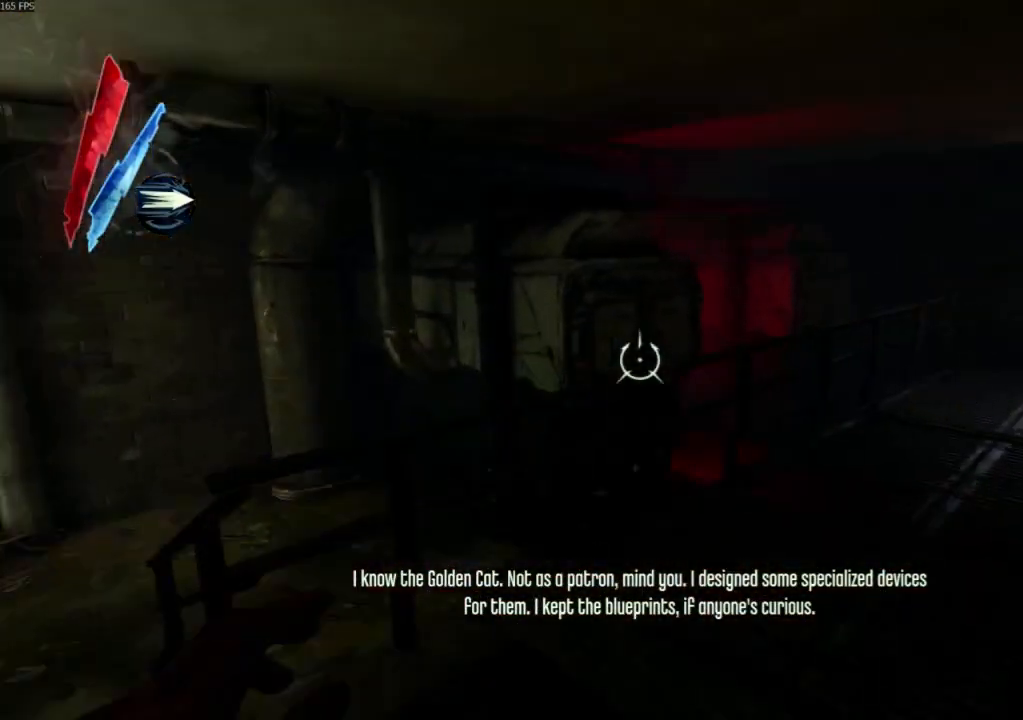
{"keys": ["shift", "w"], "mouse": [], "events": []}
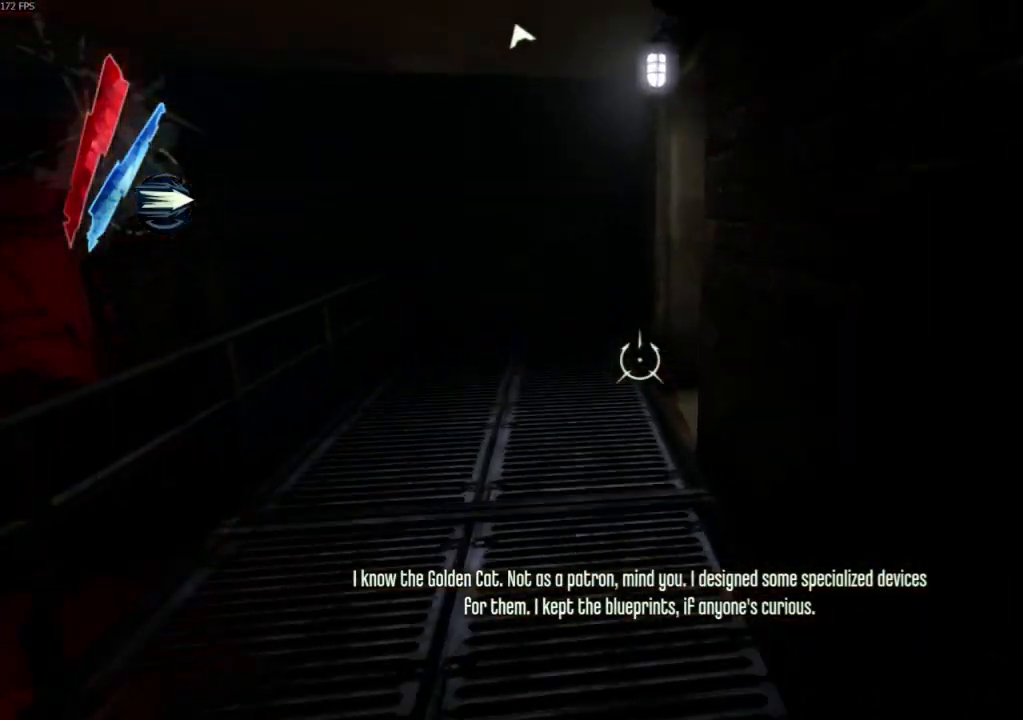
{"keys": ["shift", "w"], "mouse": [], "events": [[300, "a", "down"], [433, "a", "up"]]}
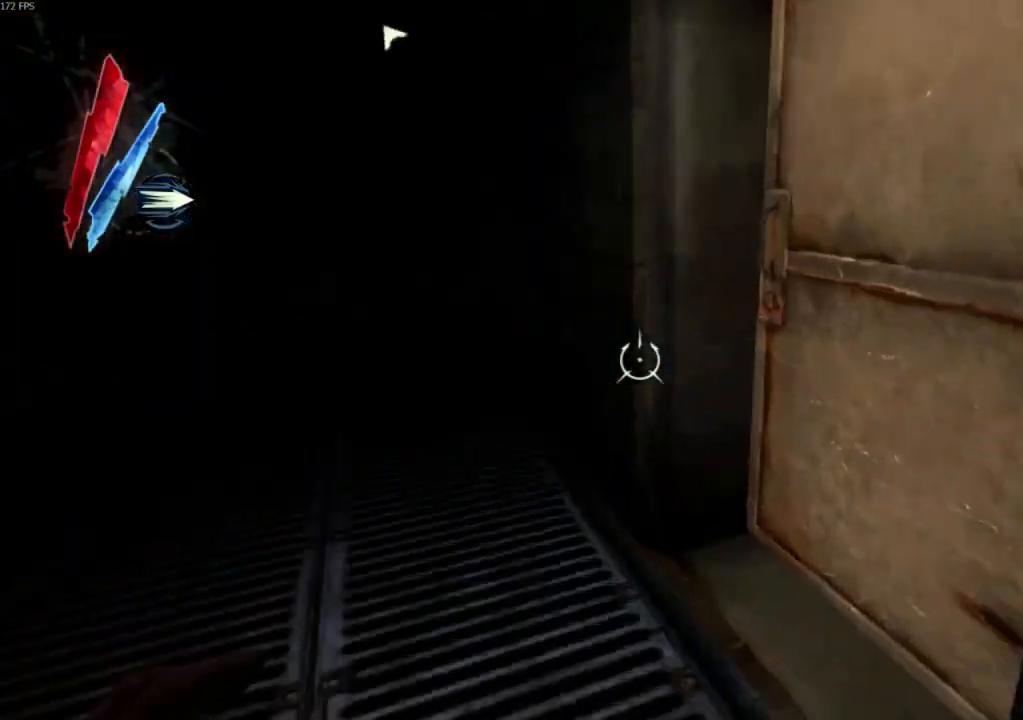
{"keys": ["a", "c", "w"], "mouse": []}
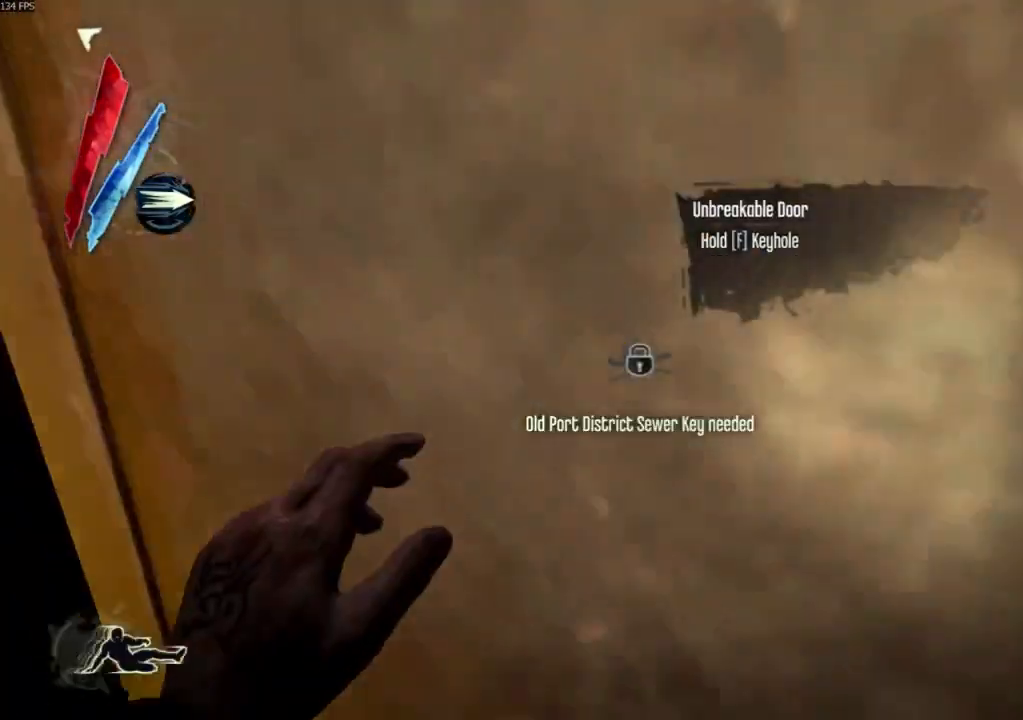
{"keys": ["w"], "mouse": [], "events": [[33, "c", "up"], [400, "a", "up"]]}
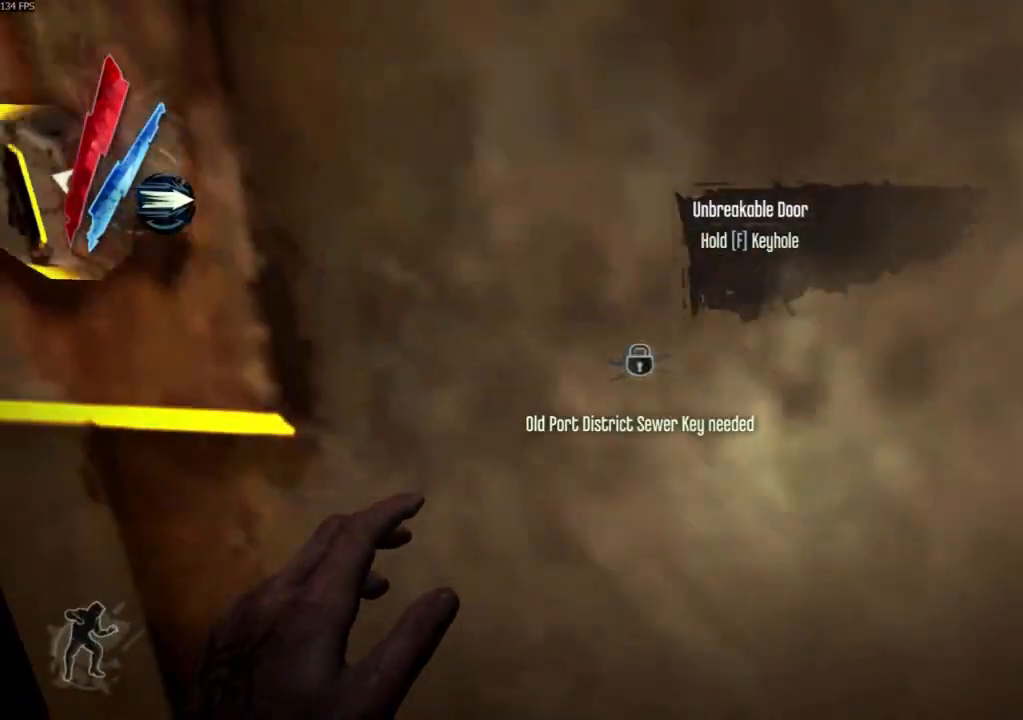
{"keys": ["q"], "mouse": [], "events": [[200, "w", "up"], [367, "q", "down"]]}
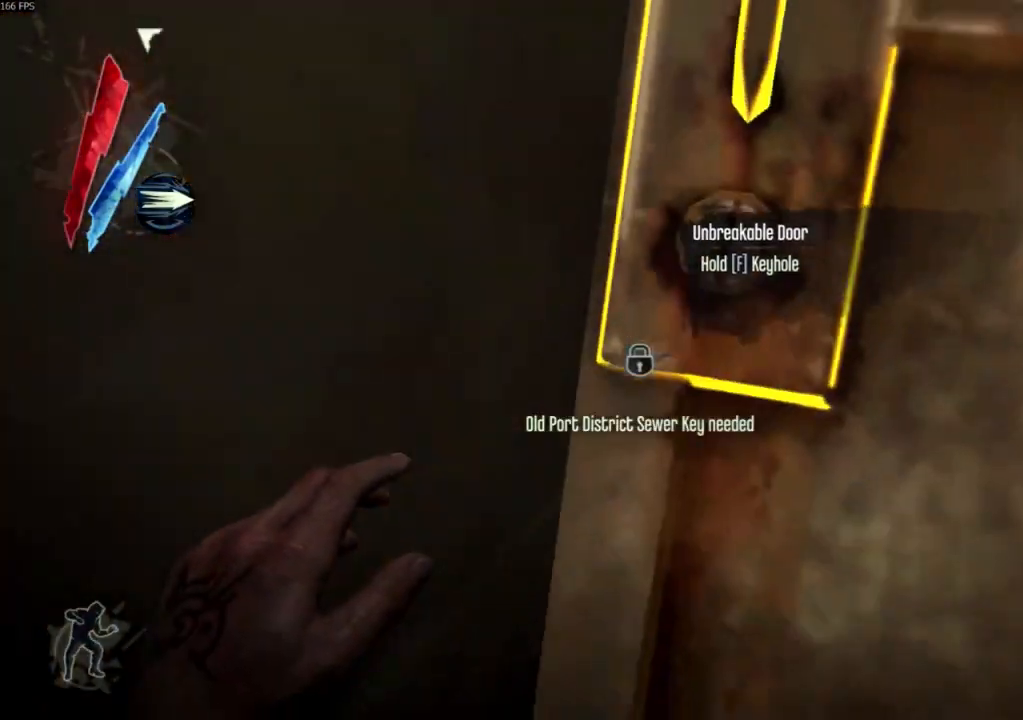
{"keys": ["q"], "mouse": [], "events": [[67, "mouse_wheel_down", "down"], [267, "mouse_wheel_down", "up"], [300, "mouse_wheel_down", "down"], [367, "mouse_wheel_down", "up"]]}
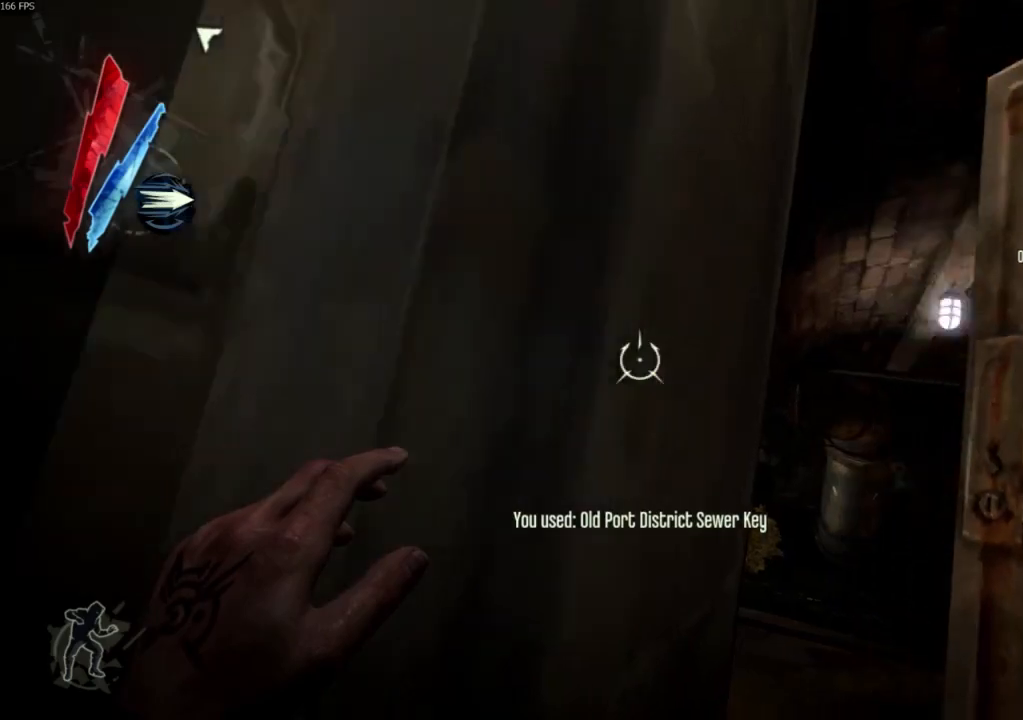
{"keys": [], "mouse": ["right"], "events": [[333, "q", "up"], [467, "mouse_right", "down"]]}
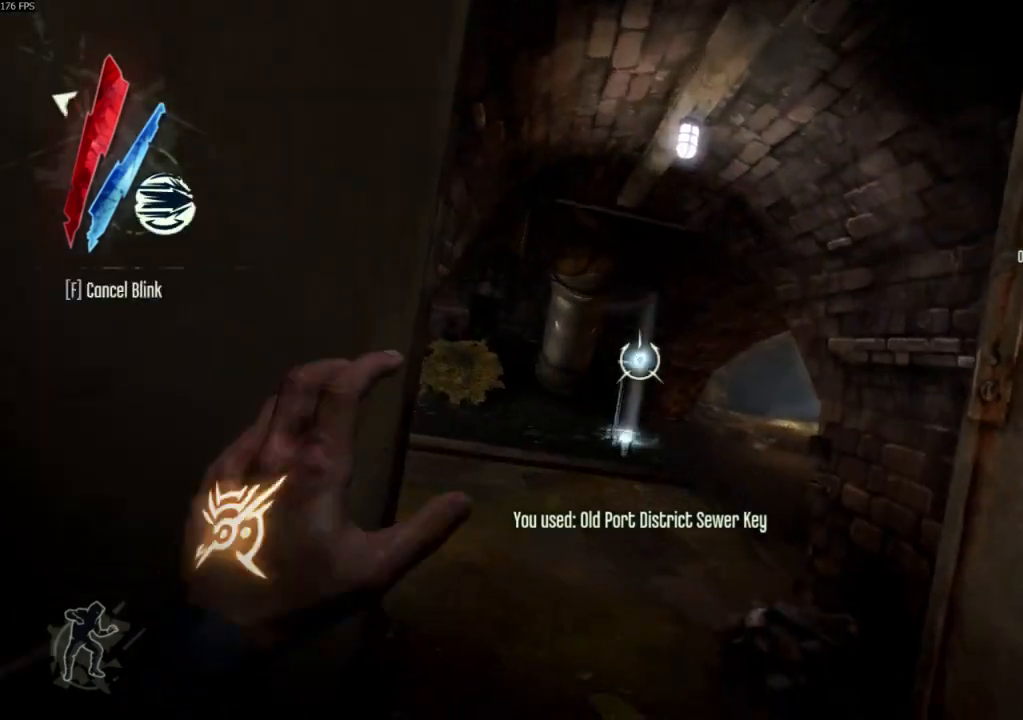
{"keys": ["shift", "w"], "mouse": []}
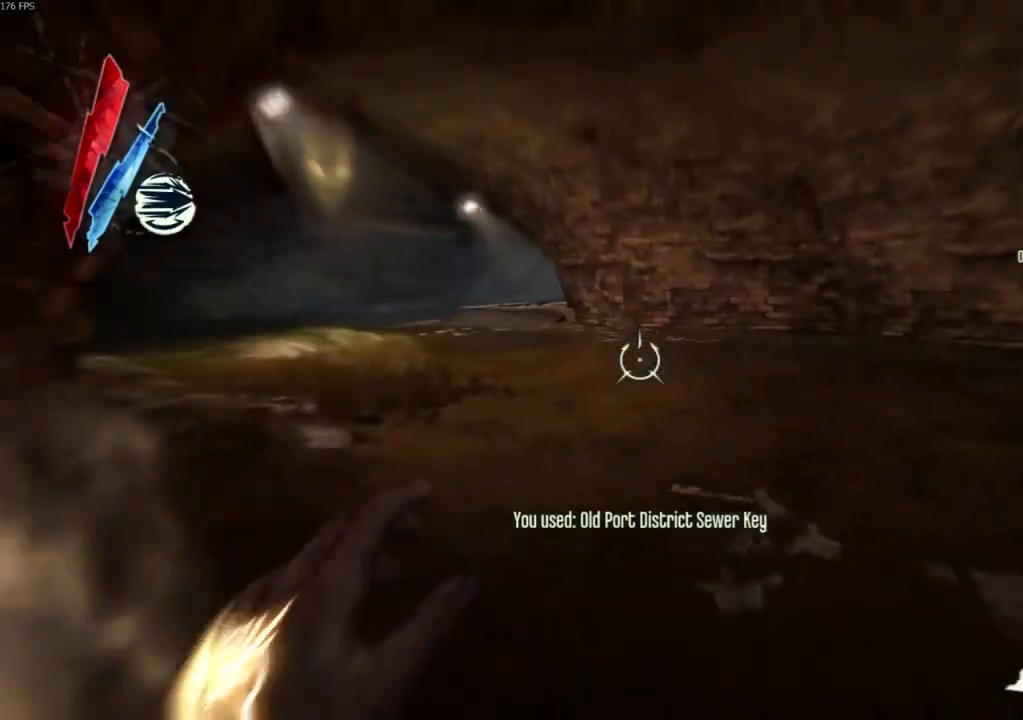
{"keys": ["shift", "w"], "mouse": [], "events": [[67, "mouse_left", "down"], [133, "mouse_left", "up"], [300, "a", "down"], [500, "a", "up"]]}
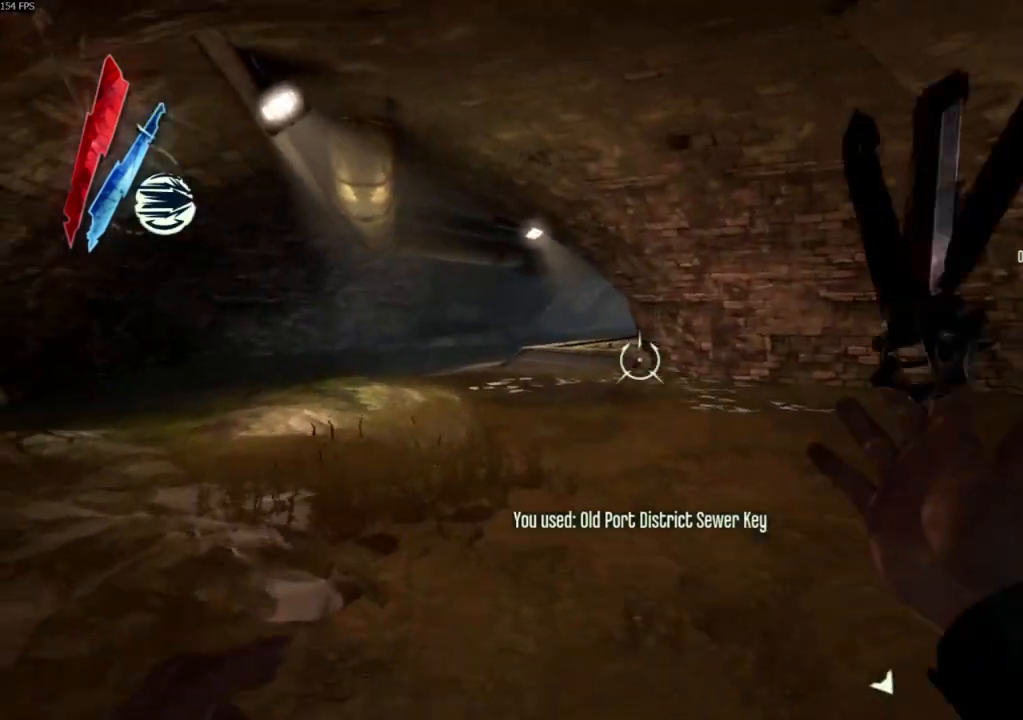
{"keys": ["shift", "w"], "mouse": []}
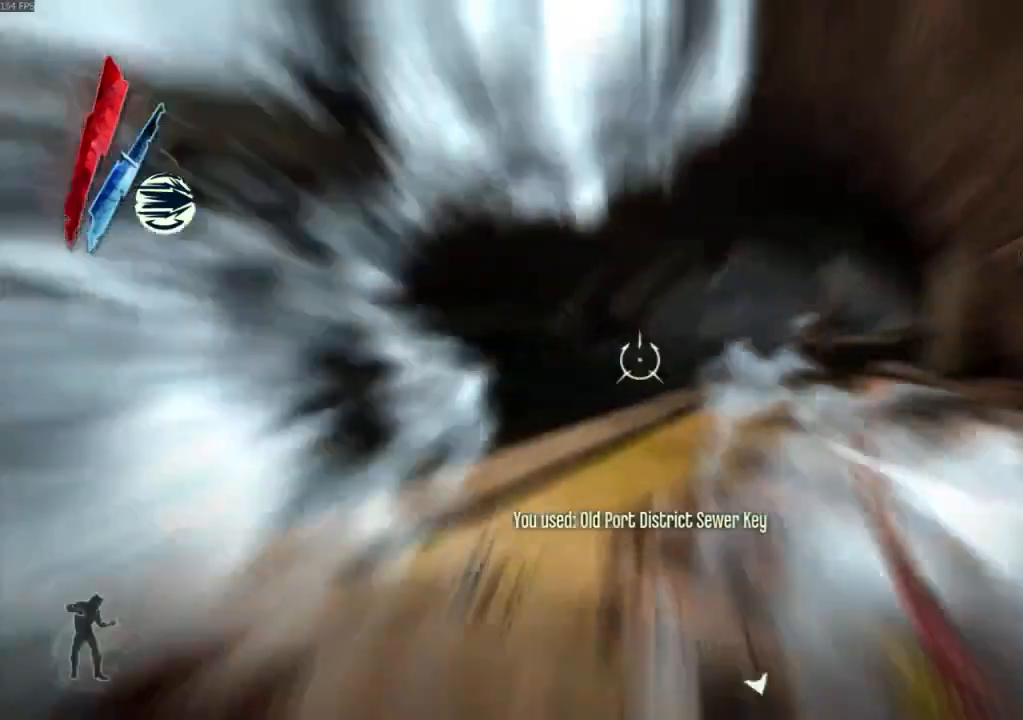
{"keys": ["a", "shift", "w"], "mouse": [], "events": [[467, "a", "down"]]}
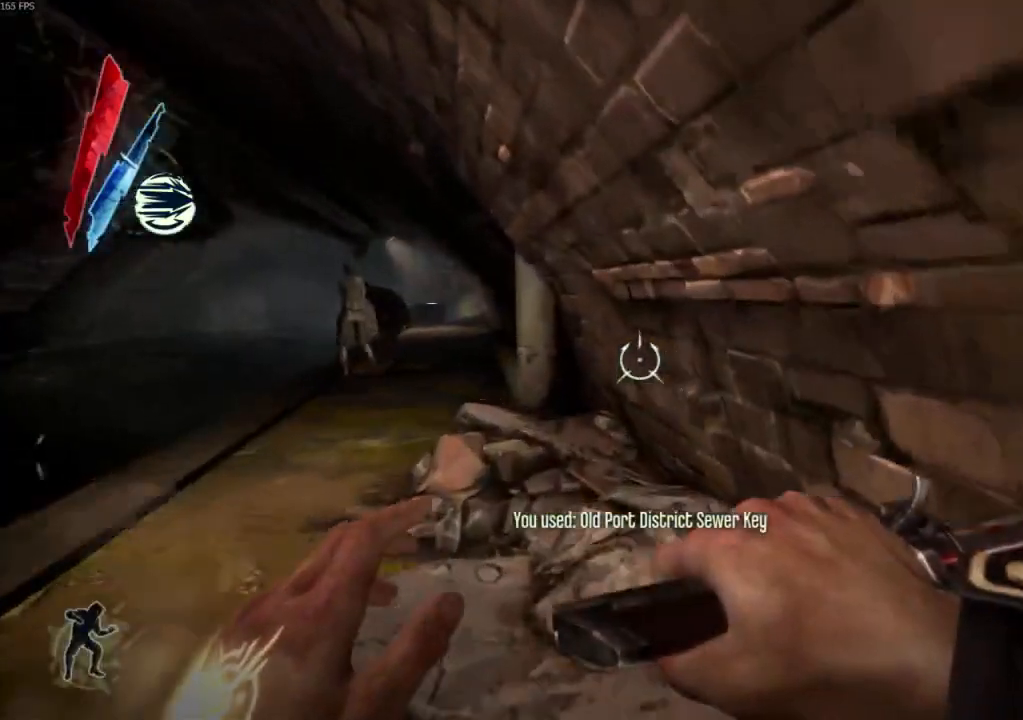
{"keys": ["a", "w"], "mouse": [], "events": [[167, "a", "up"], [300, "a", "down"], [433, "shift", "up"]]}
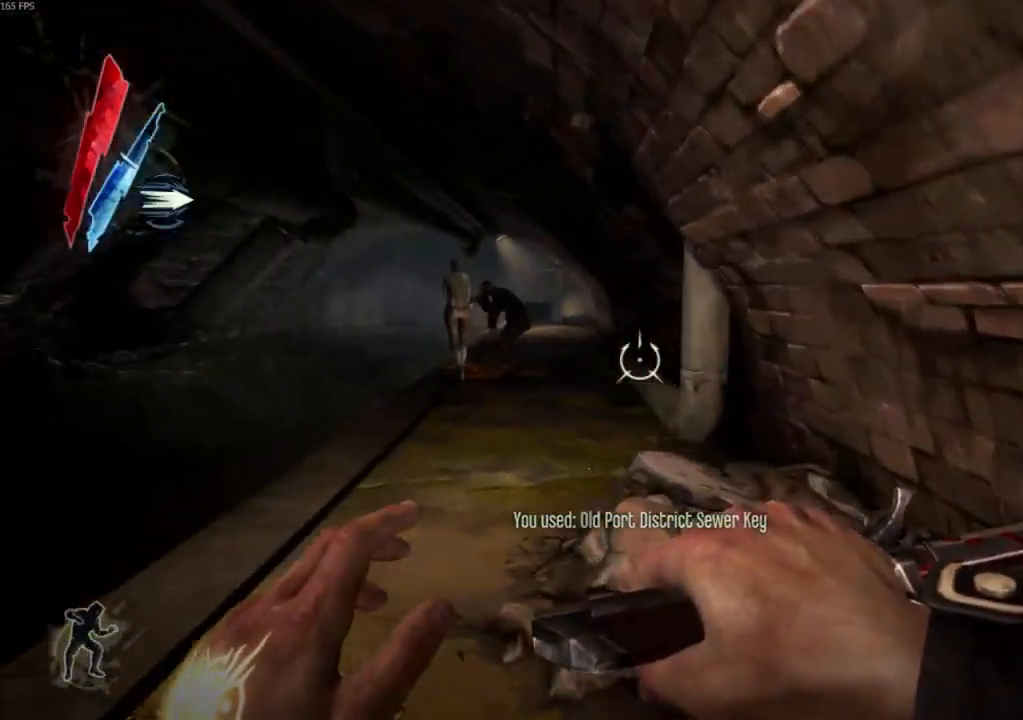
{"keys": ["shift", "w"], "mouse": [], "events": [[33, "shift", "down"], [367, "a", "up"]]}
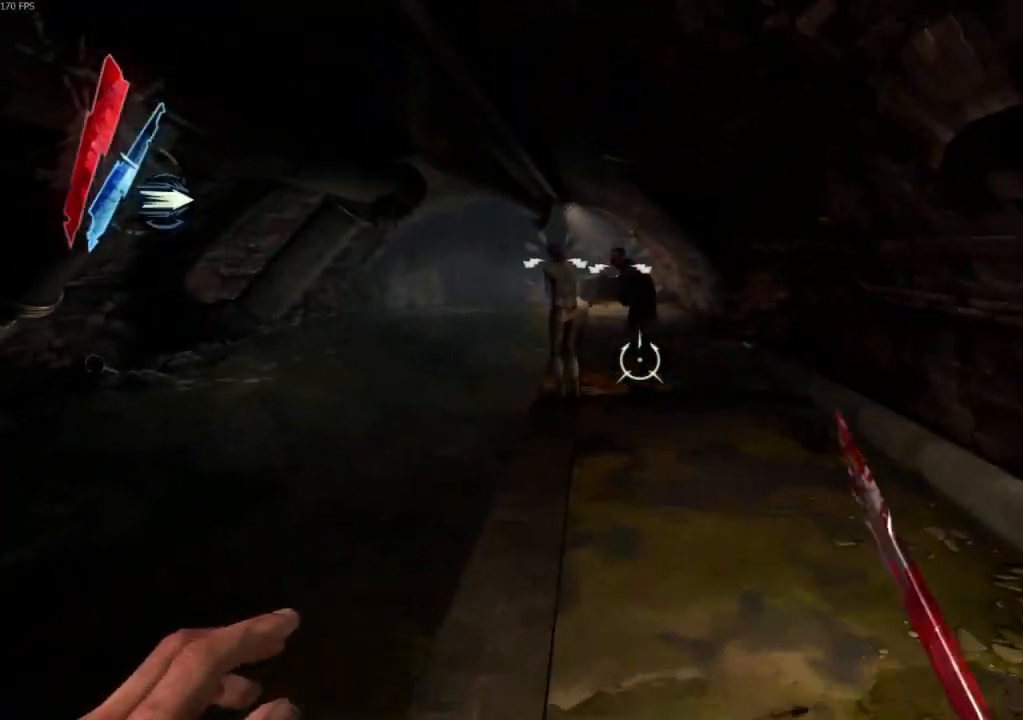
{"keys": ["shift", "w"], "mouse": [], "events": []}
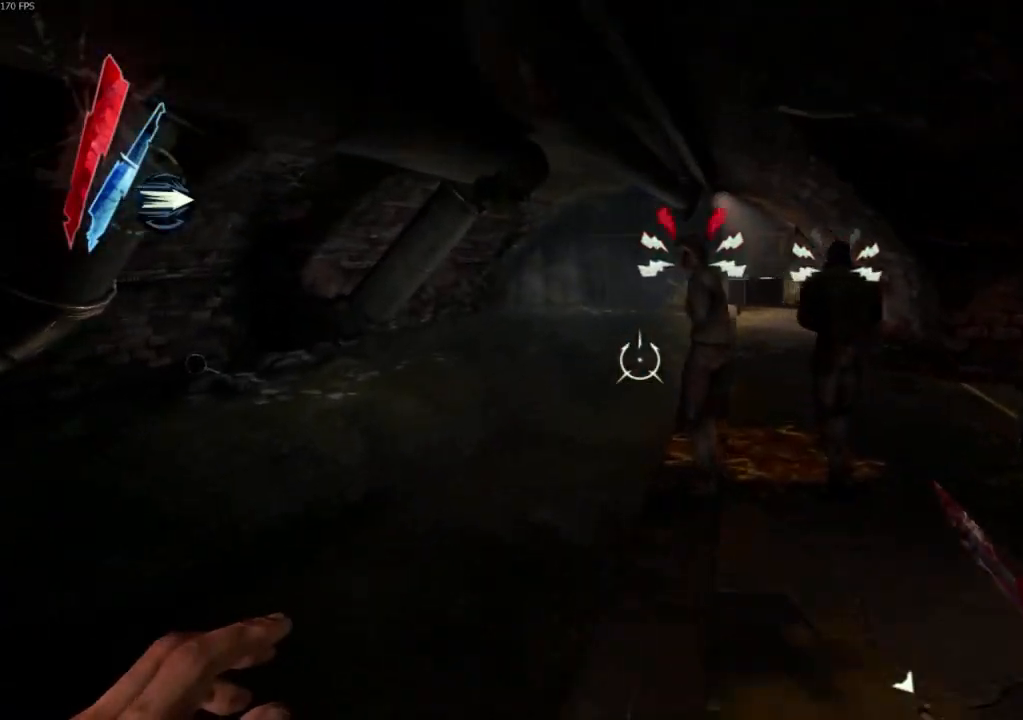
{"keys": ["space", "w"], "mouse": ["left"], "events": [[400, "space", "down"], [433, "mouse_left", "down"], [500, "shift", "up"]]}
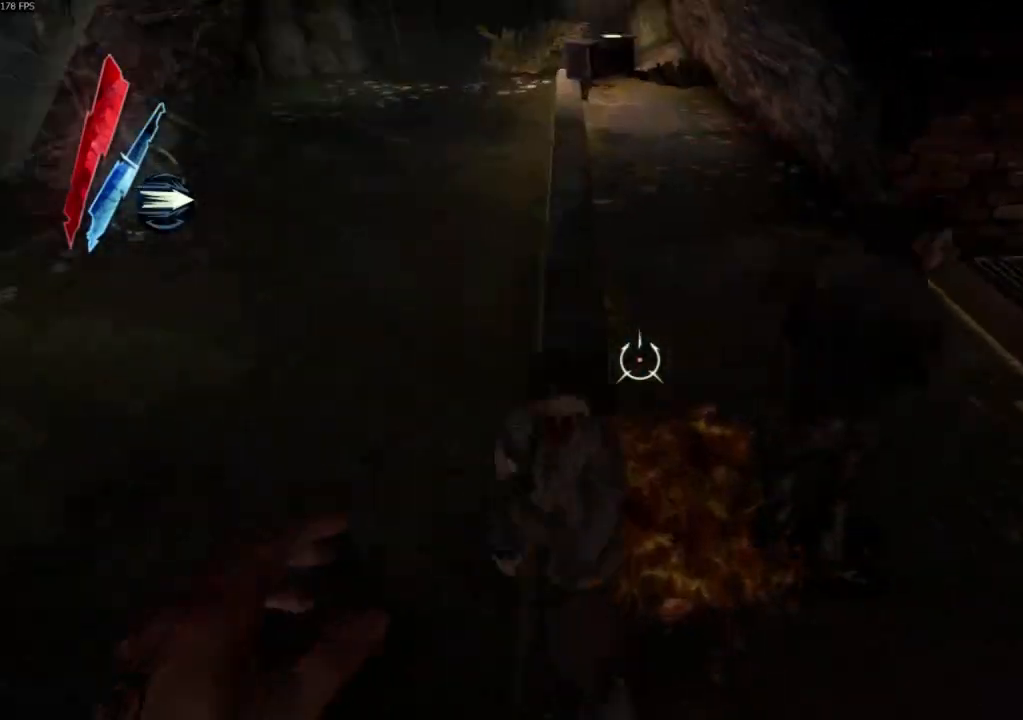
{"keys": ["w"], "mouse": [], "events": [[33, "mouse_left", "up"], [67, "mouse_left", "down"], [100, "space", "up"], [133, "mouse_left", "up"], [200, "c", "down"], [267, "c", "up"]]}
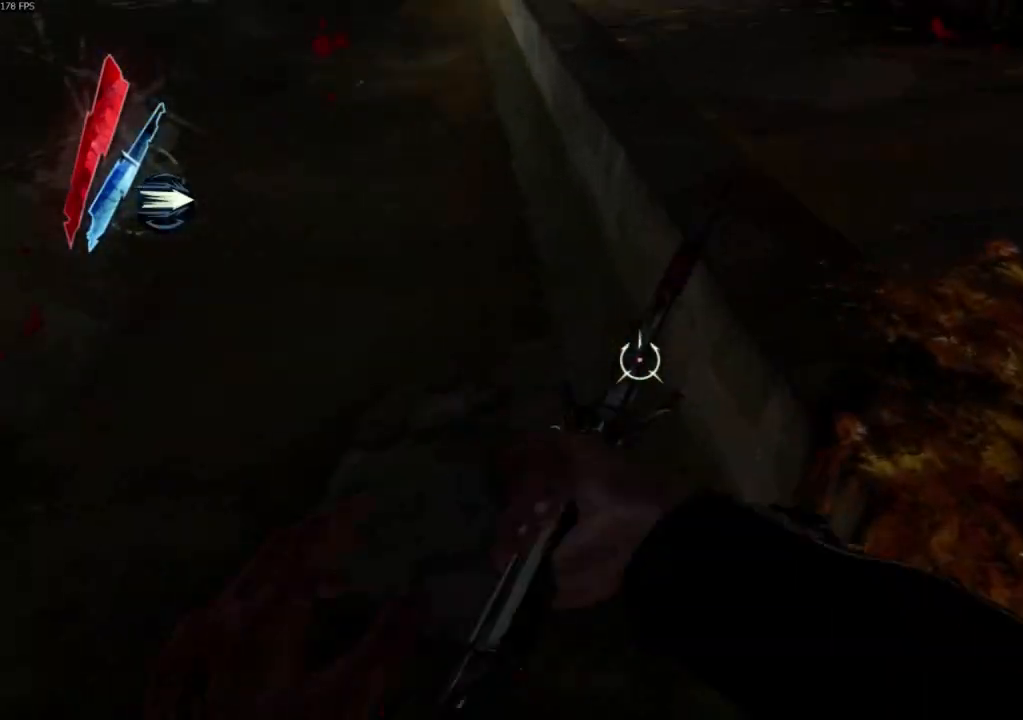
{"keys": ["space", "w"], "mouse": [], "events": [[233, "space", "down"]]}
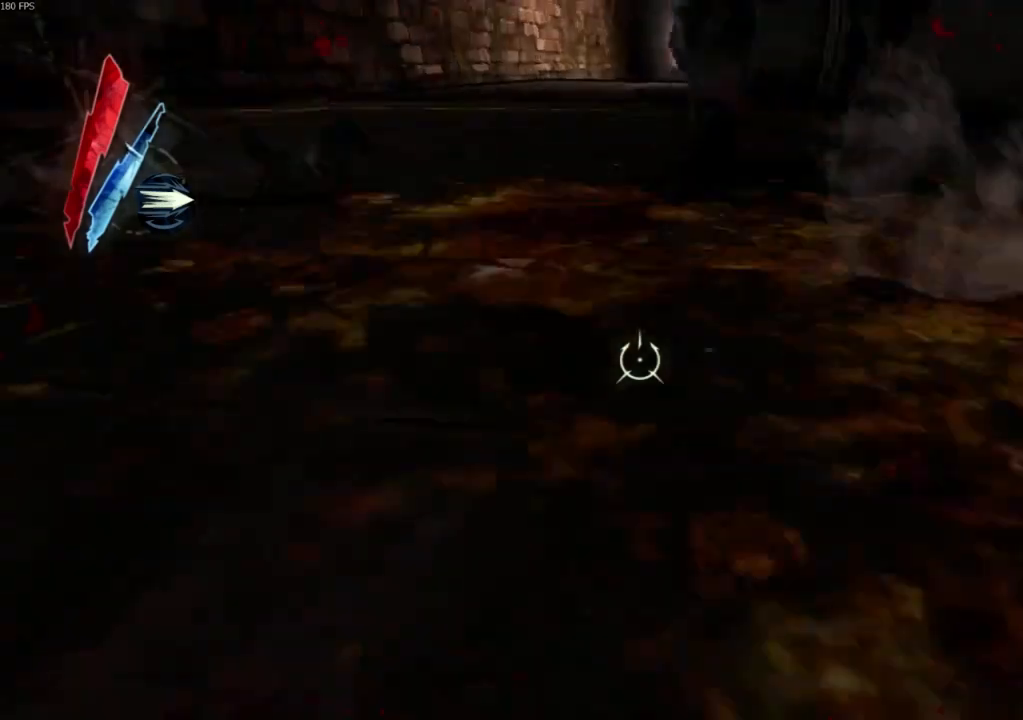
{"keys": ["a", "w"], "mouse": ["left"], "events": [[200, "a", "down"], [433, "space", "up"], [500, "mouse_left", "down"]]}
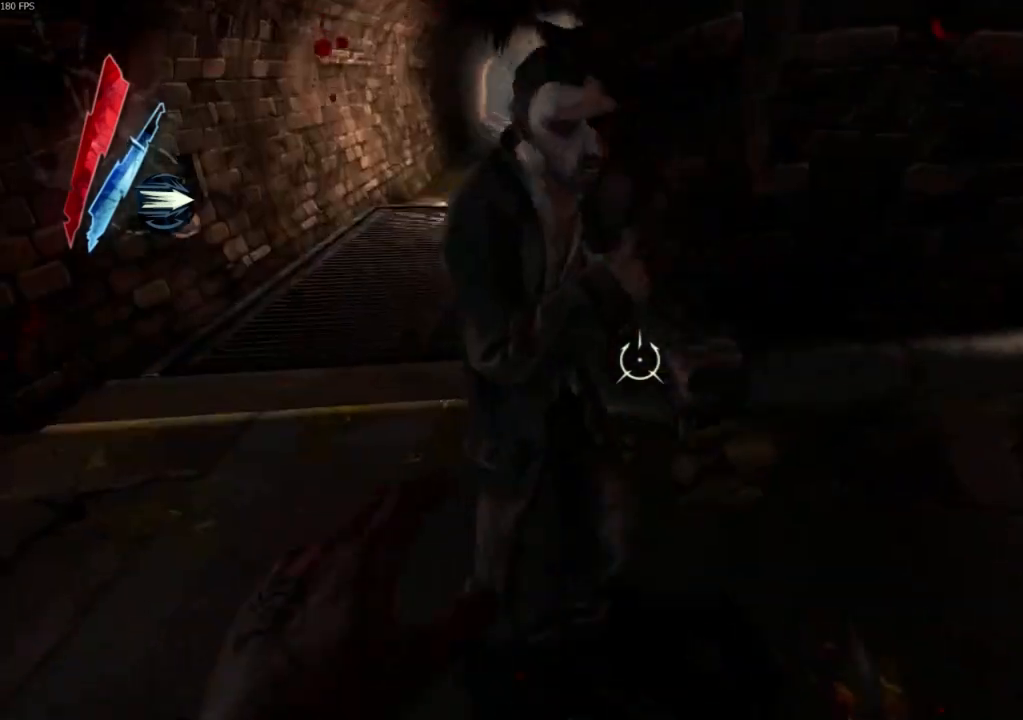
{"keys": ["a"], "mouse": [], "events": [[33, "mouse_left", "up"], [133, "mouse_left", "down"], [167, "mouse_left", "up"], [267, "mouse_left", "down"], [267, "w", "up"], [367, "mouse_left", "up"]]}